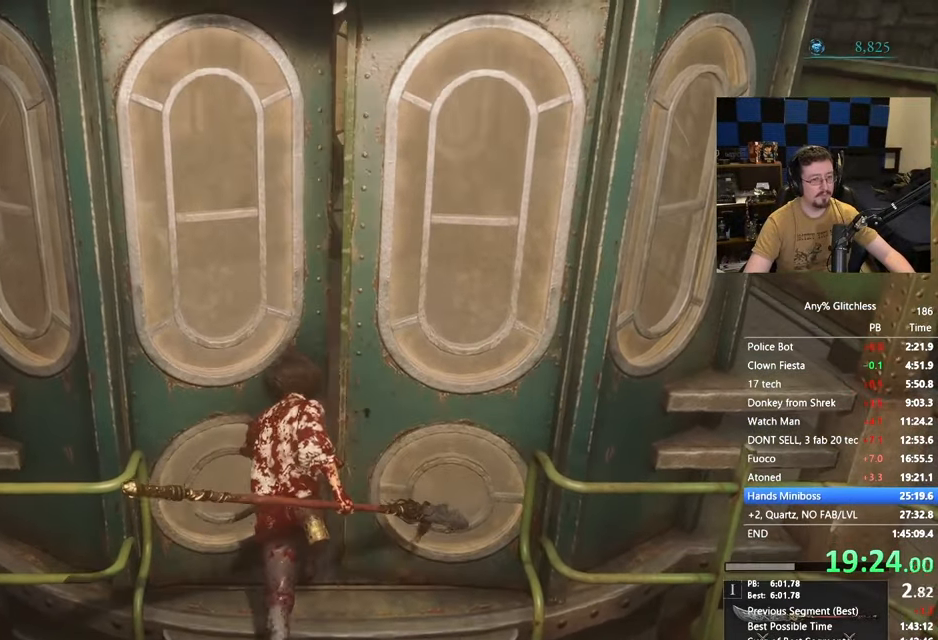
Gameplay with keyboard and mouse; each line is a JSON object with the keys held at the frame after it. "events" lists presses ("down") and releases ("up") of "1", "3", "4", "5", "a", "alt", "c", "caps_lock", "ctrl", "d", "e", "f", "g", "r", "s", "shift", "space", "t", "tab", "v", "w" and "x" between this image and that frame as [ms after this image, input, new state], when the widget could be followed in between. No other keys are recorded. Mouse buttons are not recorded. Not read: mouse_move.
{"keys": ["space", "w"], "events": []}
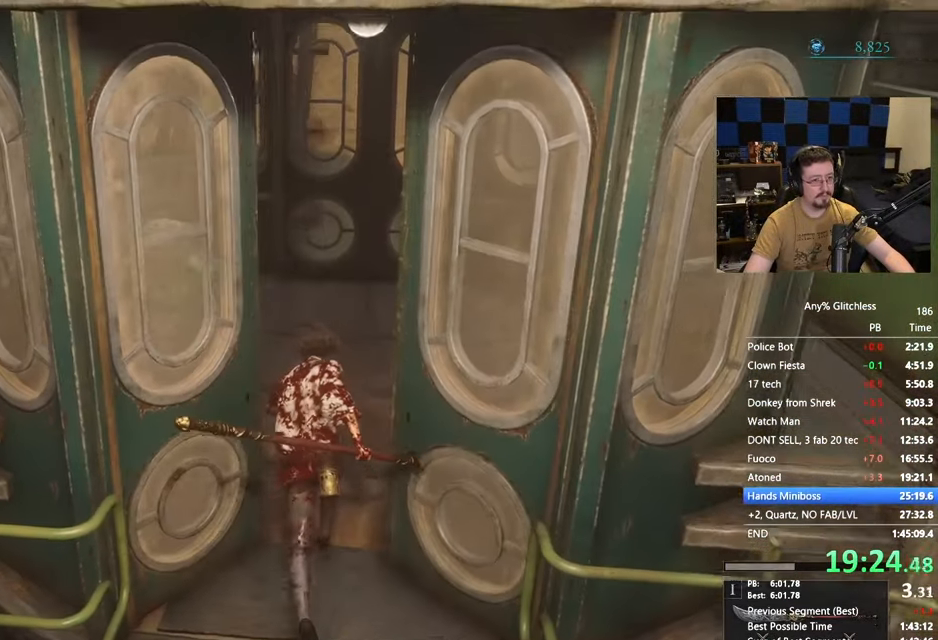
{"keys": ["w"], "events": [[467, "space", "up"]]}
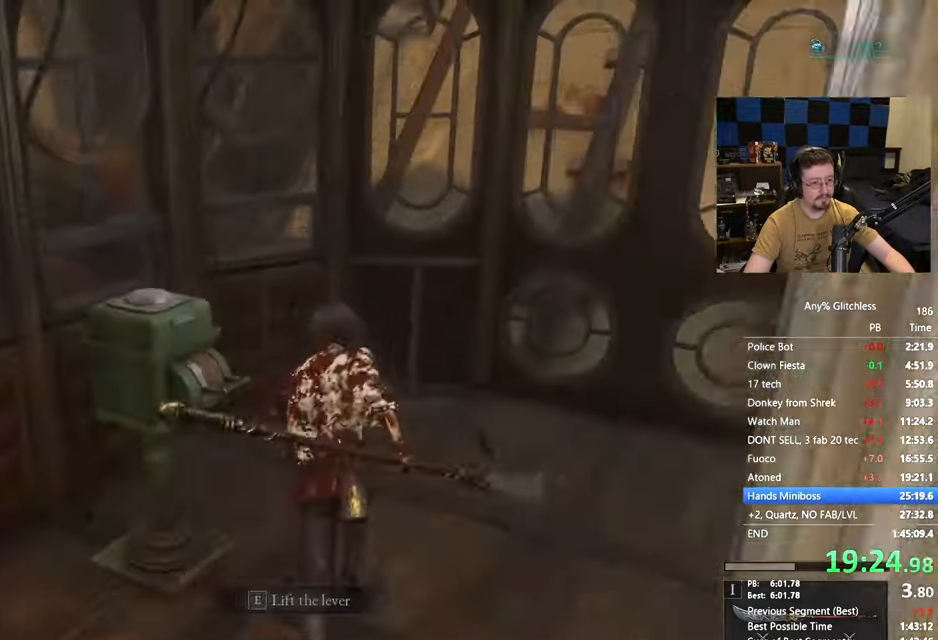
{"keys": [], "events": [[17, "e", "down"], [67, "e", "up"], [167, "w", "up"]]}
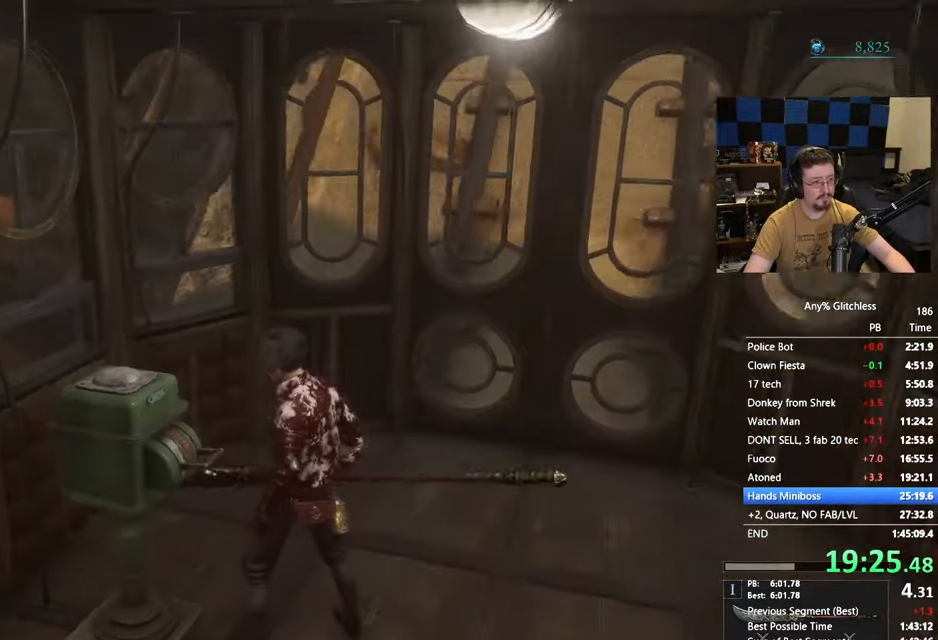
{"keys": [], "events": []}
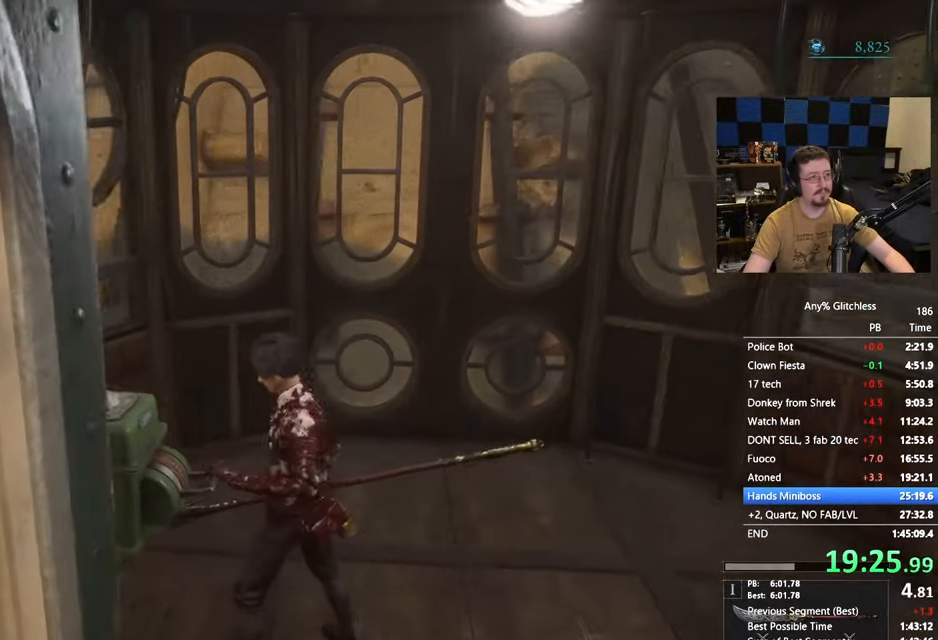
{"keys": [], "events": []}
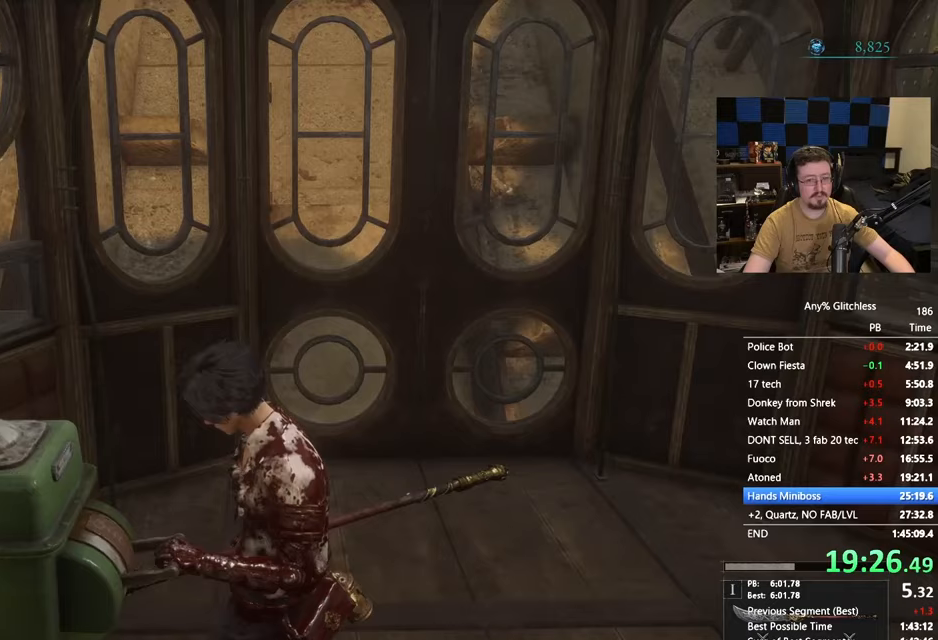
{"keys": [], "events": [[117, "d", "down"], [300, "w", "down"], [450, "d", "up"], [483, "w", "up"]]}
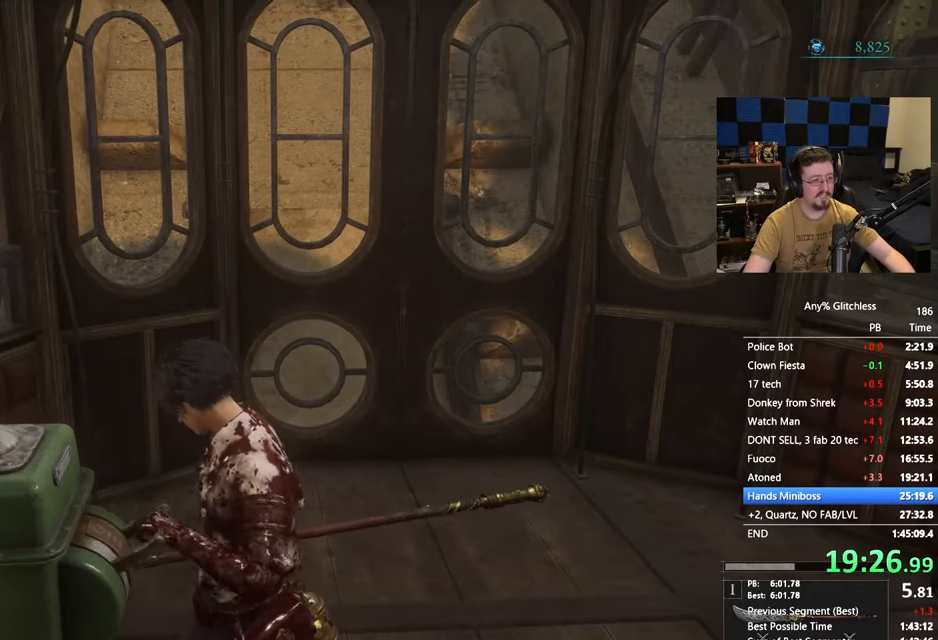
{"keys": [], "events": []}
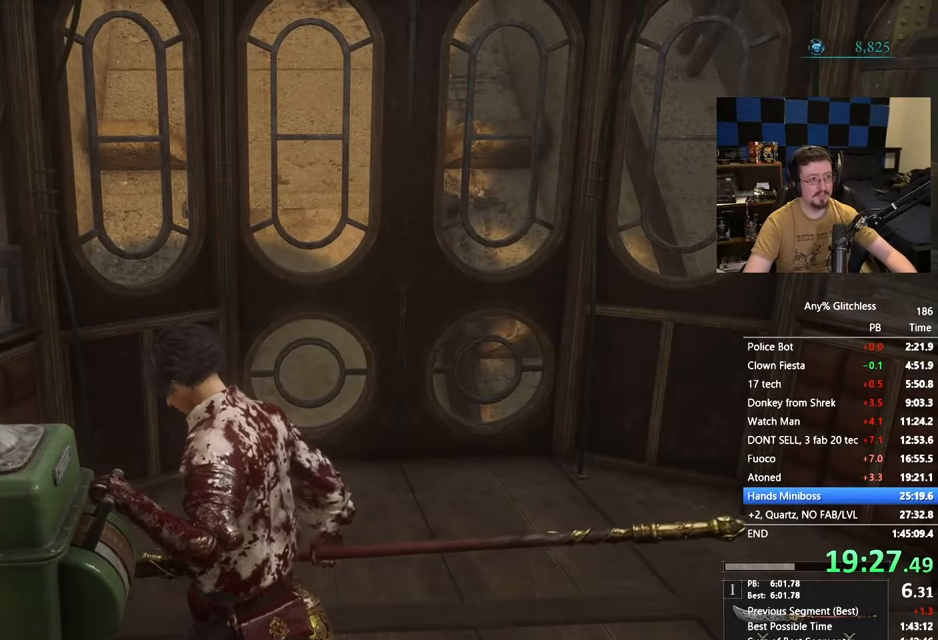
{"keys": [], "events": []}
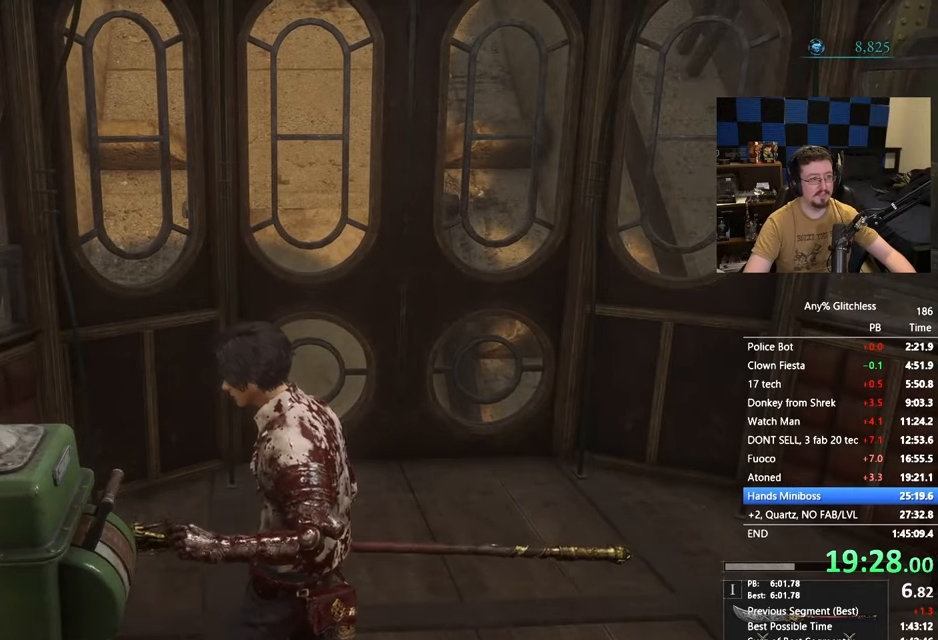
{"keys": [], "events": []}
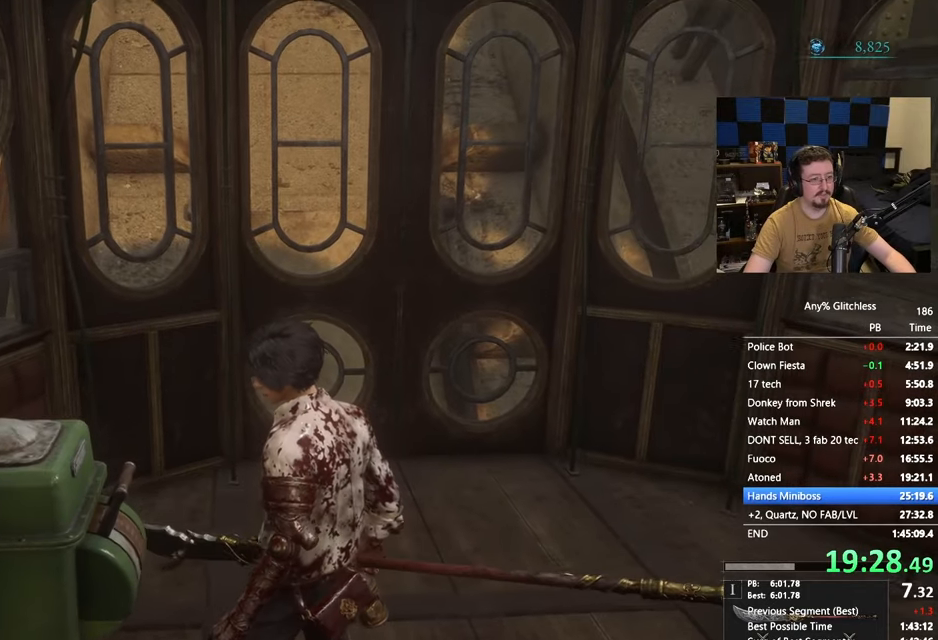
{"keys": [], "events": [[183, "r", "down"], [267, "r", "up"]]}
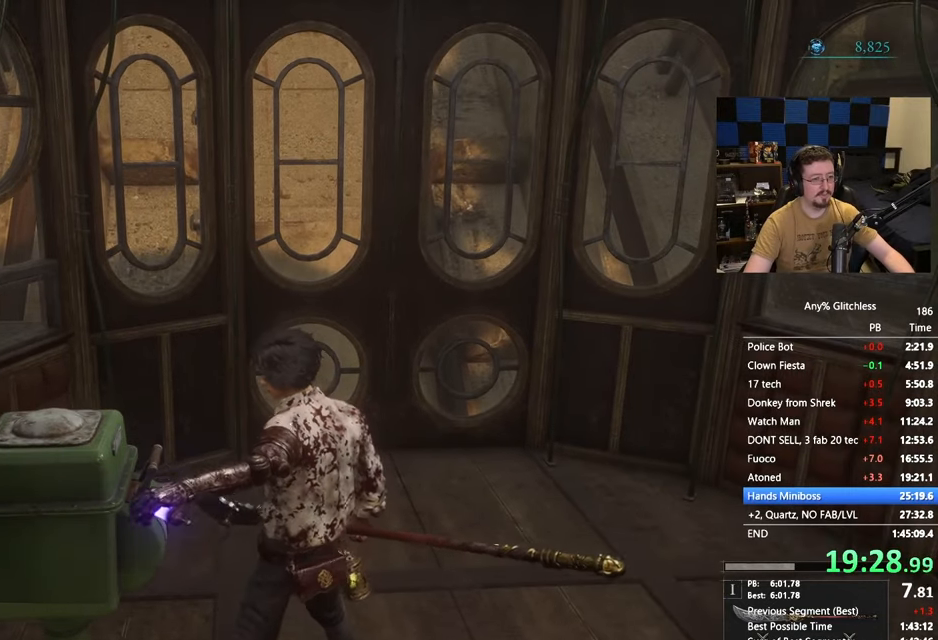
{"keys": [], "events": [[200, "x", "down"], [250, "x", "up"]]}
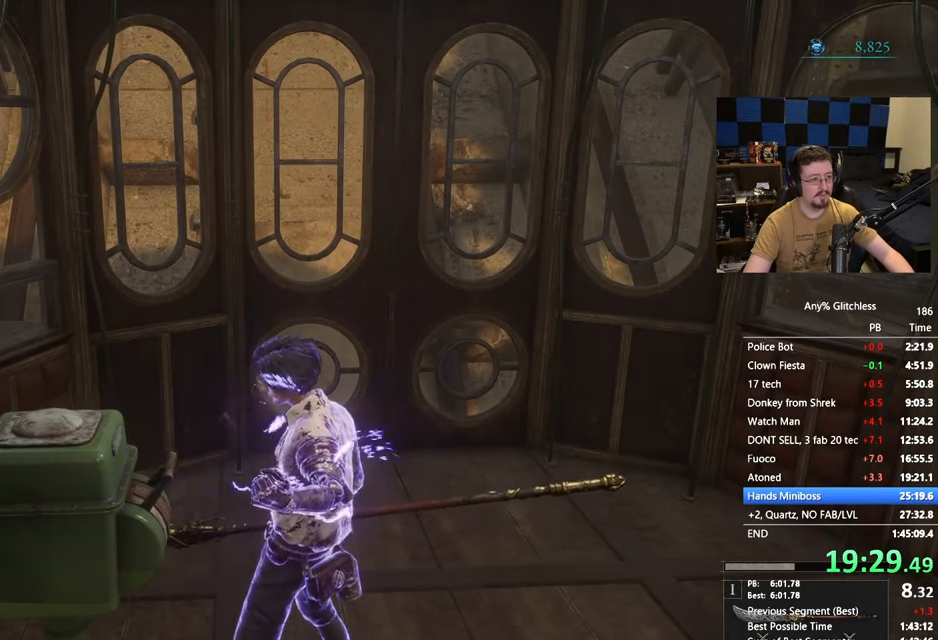
{"keys": ["r"], "events": [[117, "d", "down"], [300, "d", "up"], [450, "r", "down"]]}
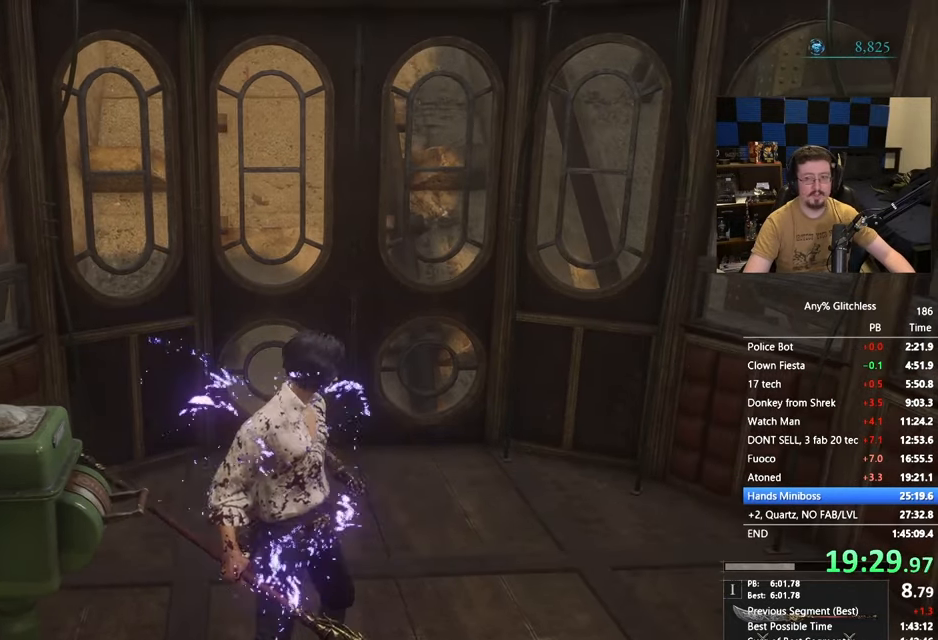
{"keys": ["d", "r"], "events": [[467, "d", "down"]]}
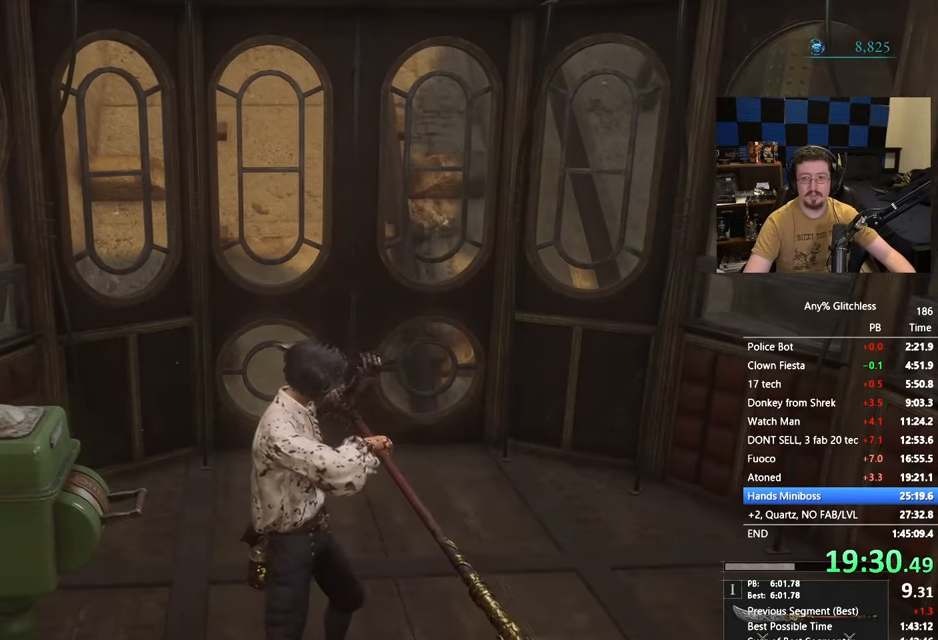
{"keys": ["r"], "events": [[350, "d", "up"]]}
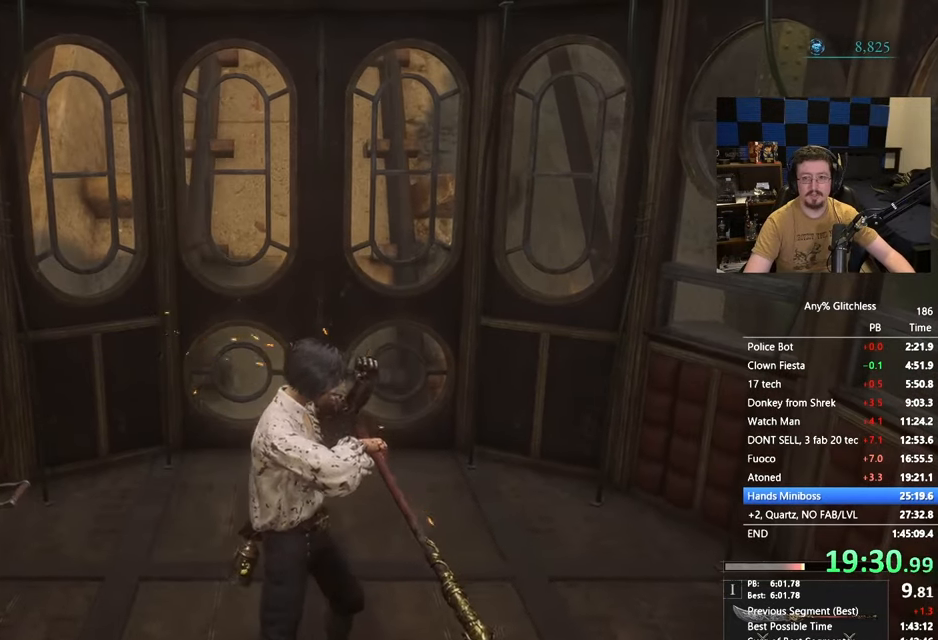
{"keys": ["r"], "events": [[17, "w", "down"], [167, "w", "up"]]}
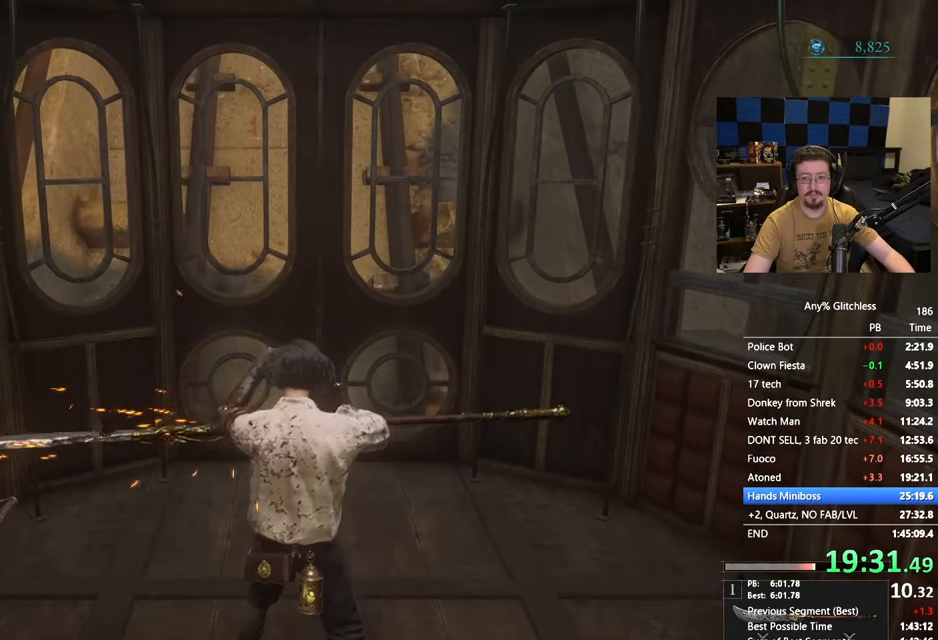
{"keys": ["r"], "events": []}
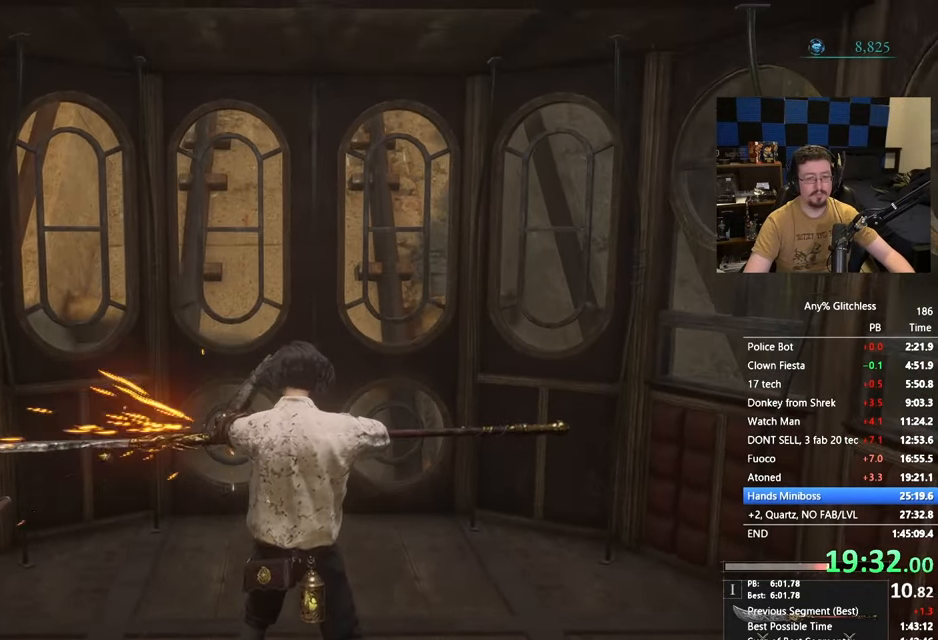
{"keys": ["r", "w"], "events": [[383, "w", "down"]]}
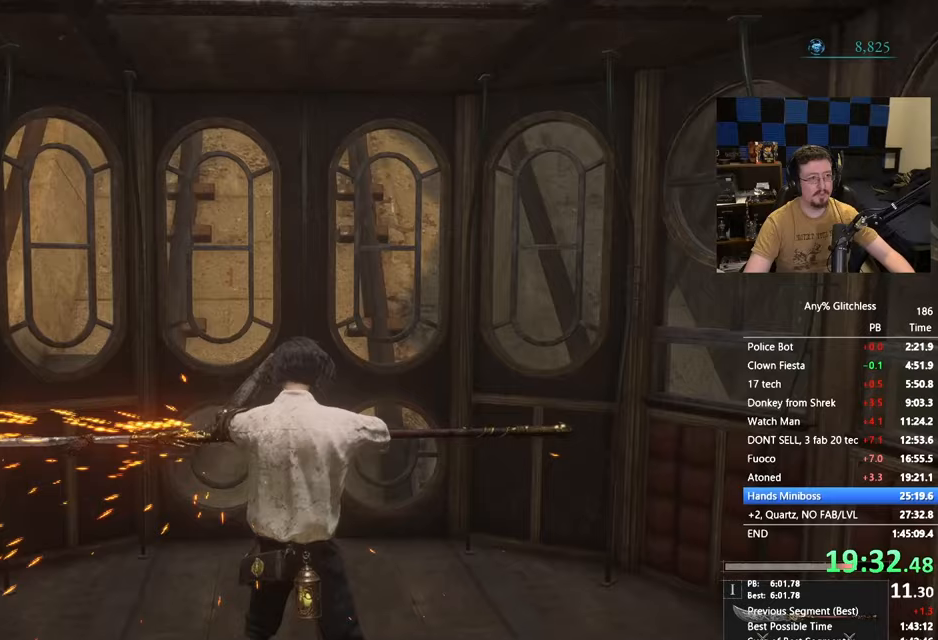
{"keys": ["r"], "events": [[17, "w", "up"]]}
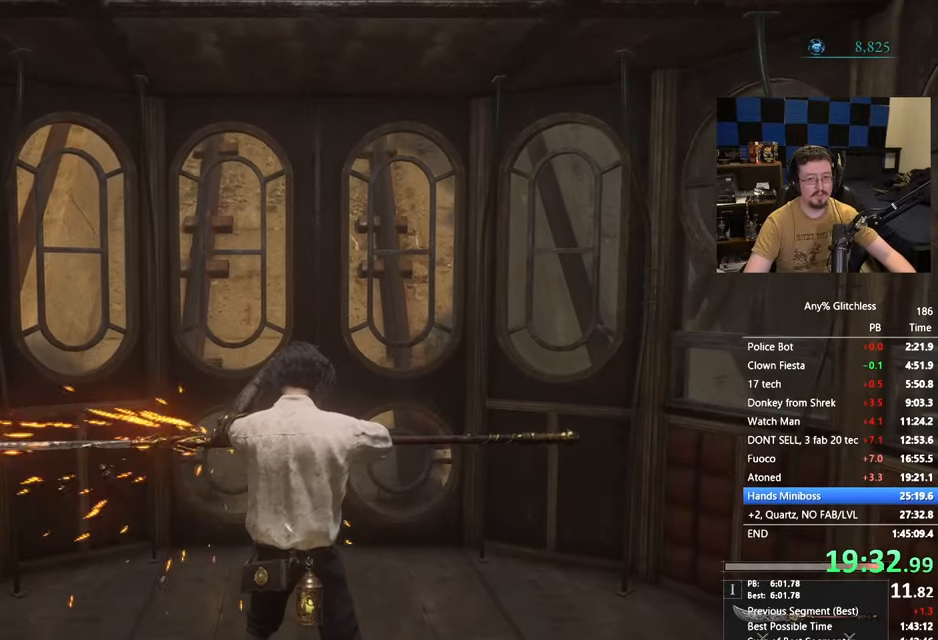
{"keys": [], "events": [[283, "r", "up"]]}
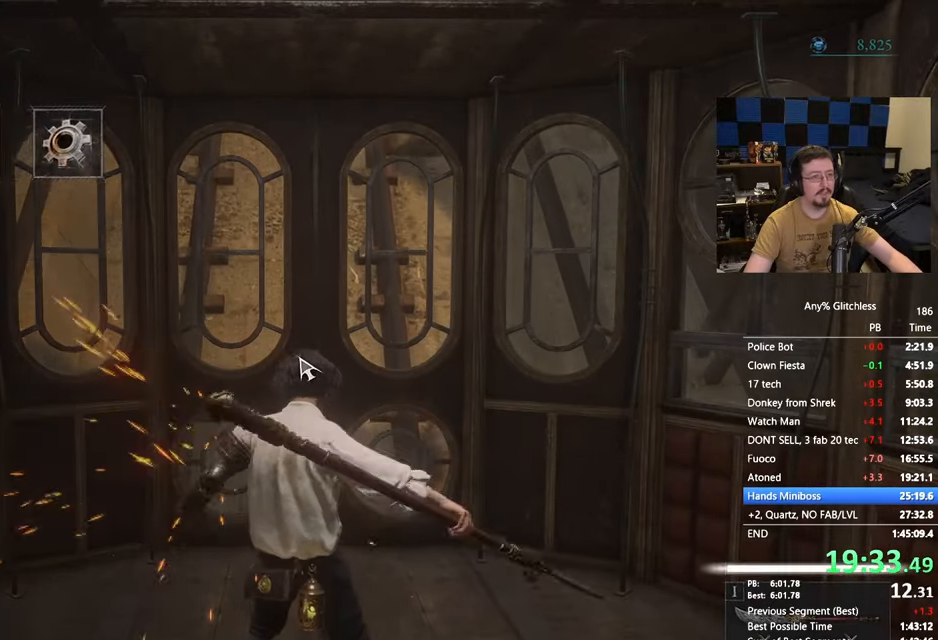
{"keys": [], "events": []}